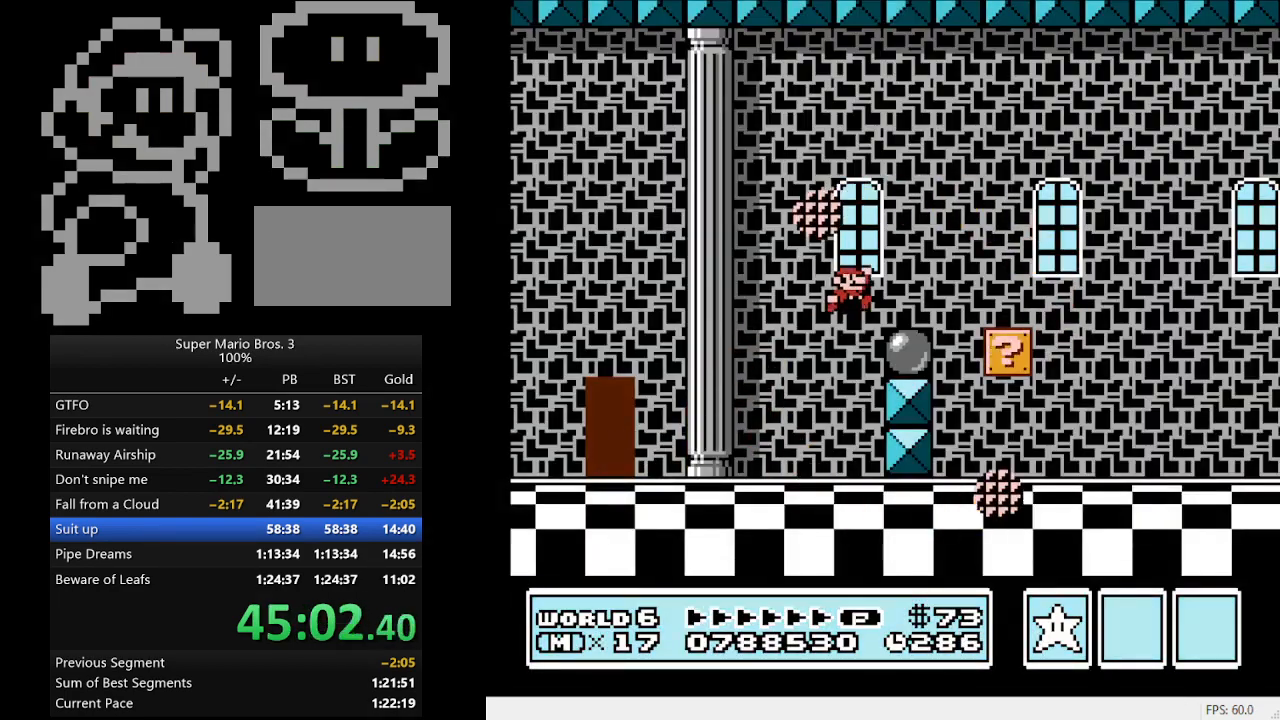
Gameplay with a controller (Nintendo layout); each line is a JSON object with the inputs held at the frame after it. "events" lists button and stick changes between this image and that frame as [ms after this image, input, new state], when the widget could be followed in between. Not read: L3 R3.
{"buttons": ["A", "B", "DPAD_RIGHT"], "events": [[167, "A", "down"]]}
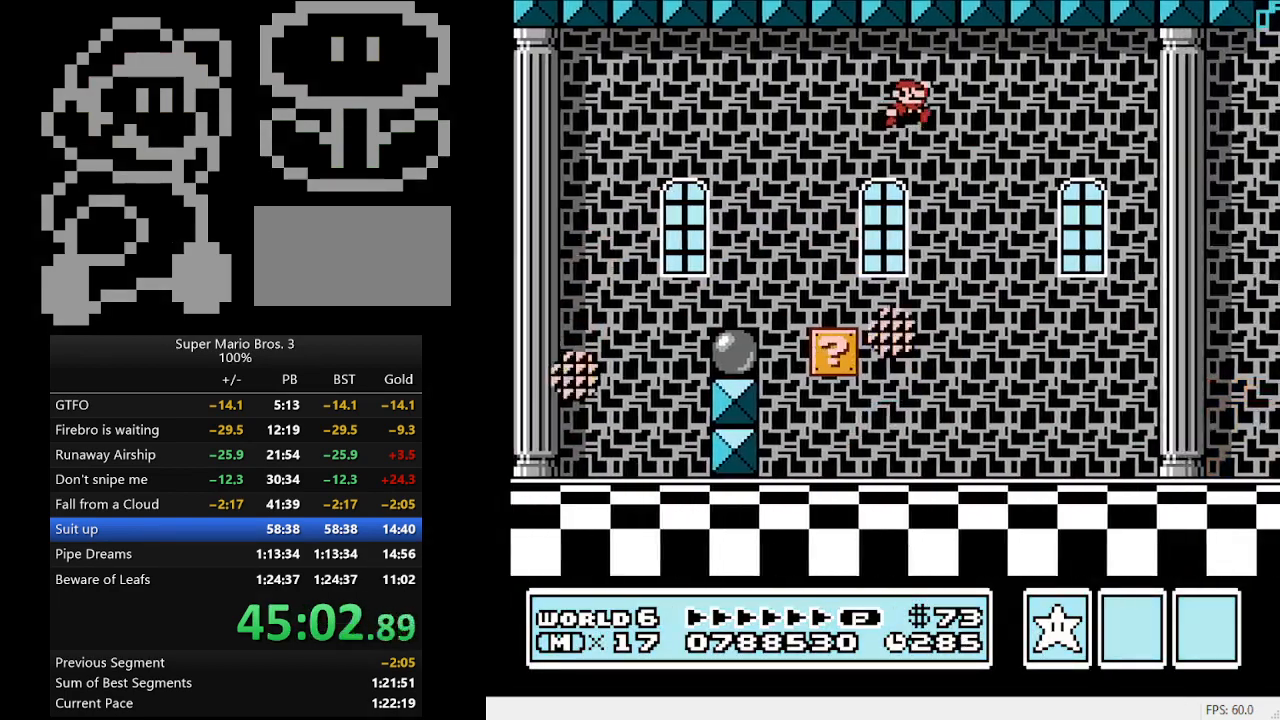
{"buttons": ["B", "DPAD_RIGHT"], "events": [[33, "A", "up"]]}
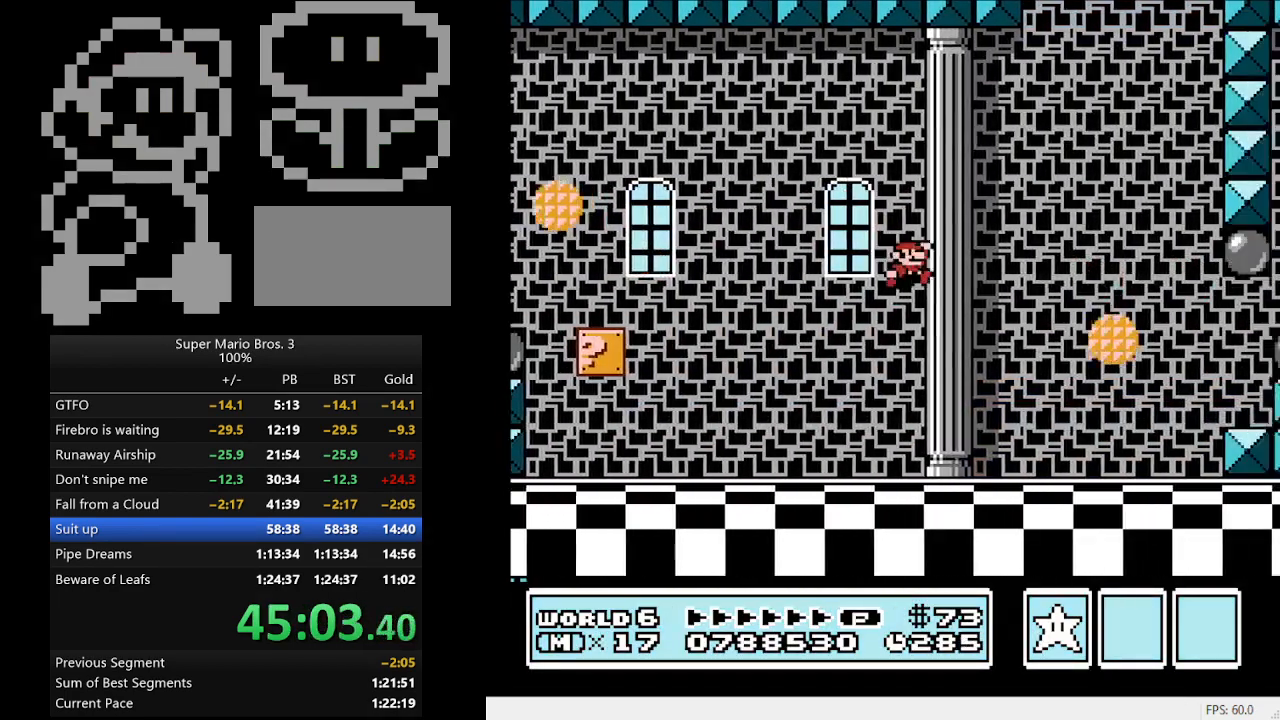
{"buttons": ["B", "DPAD_RIGHT"], "events": []}
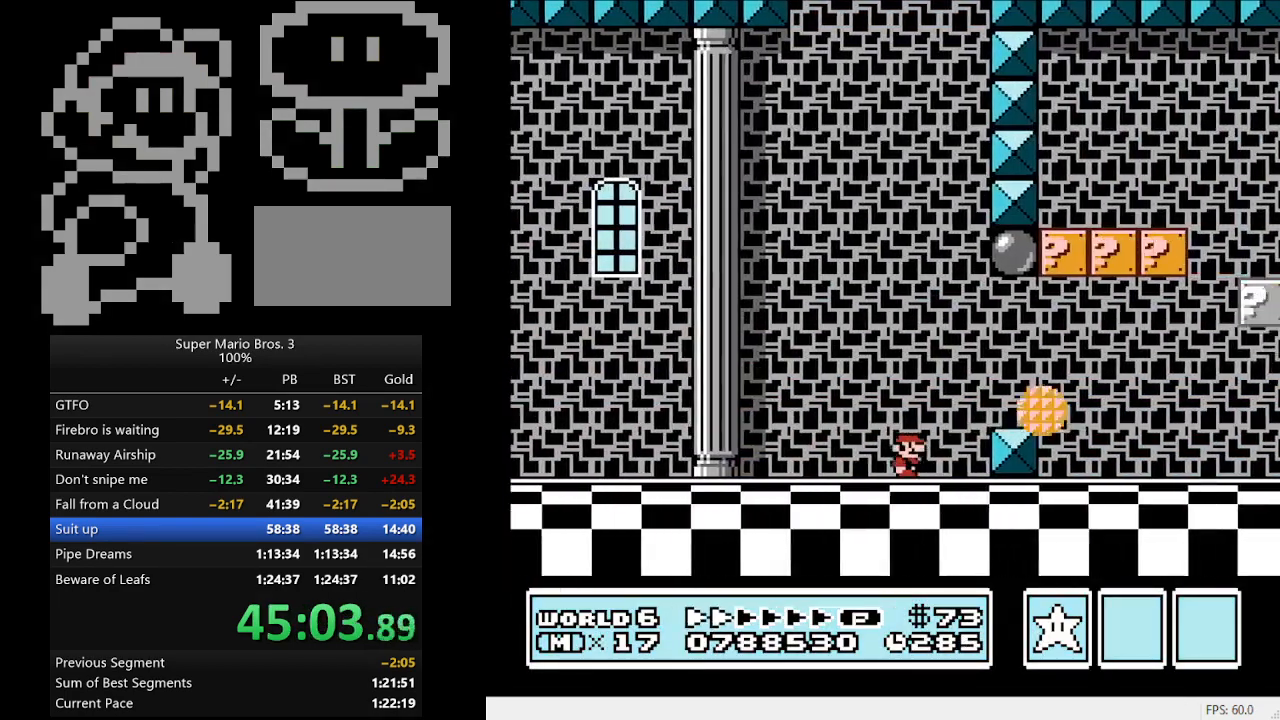
{"buttons": ["B", "DPAD_LEFT"], "events": [[100, "A", "down"], [200, "DPAD_RIGHT", "up"], [367, "DPAD_LEFT", "down"], [500, "A", "up"]]}
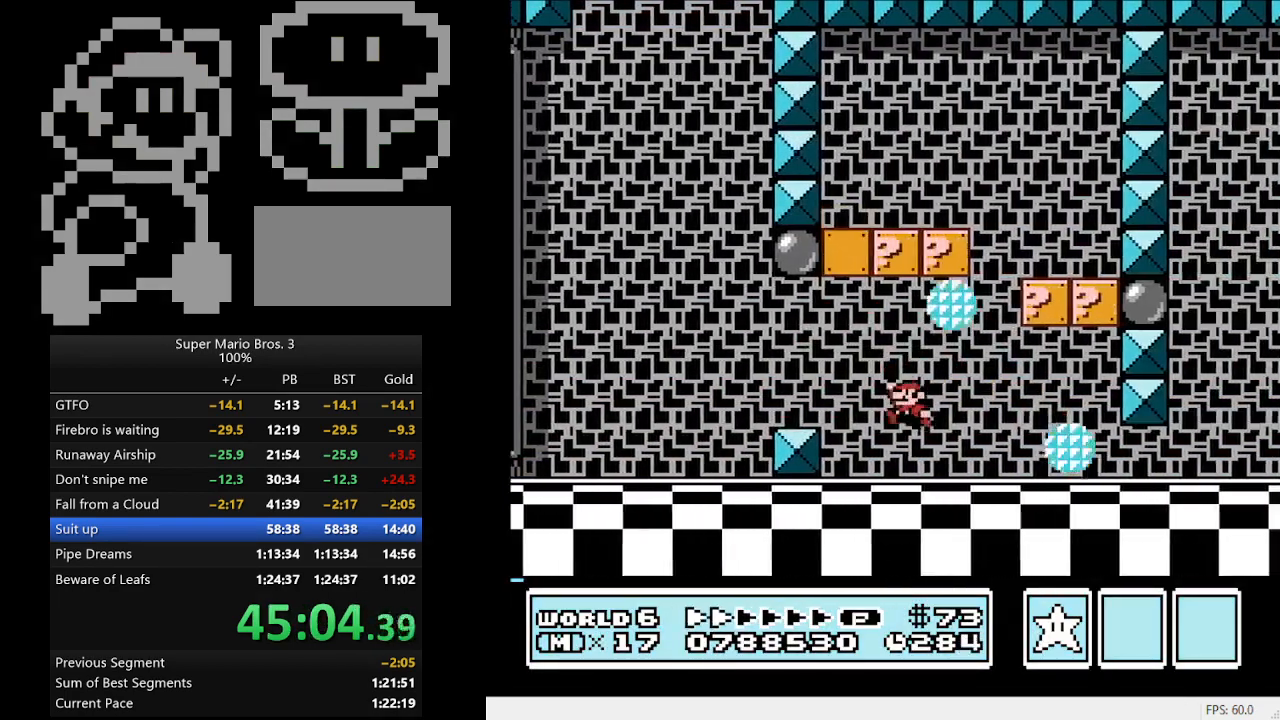
{"buttons": ["B", "DPAD_RIGHT"], "events": [[67, "DPAD_LEFT", "up"], [467, "DPAD_RIGHT", "down"]]}
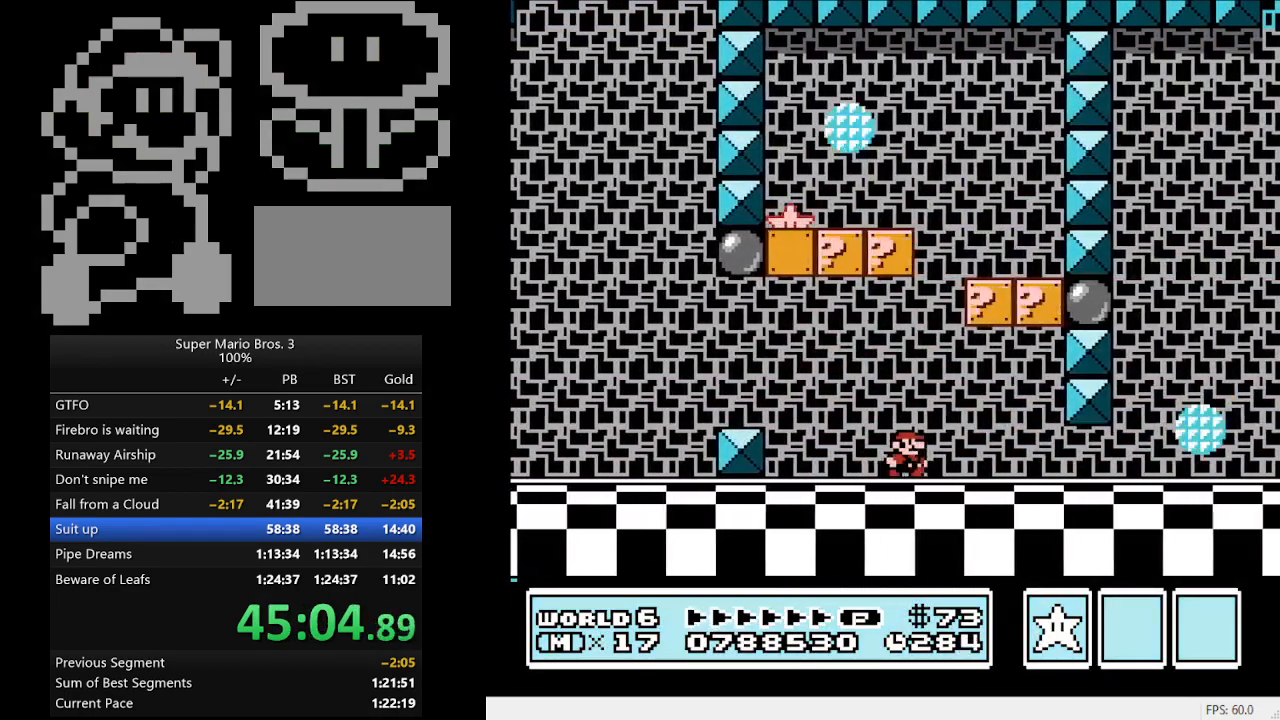
{"buttons": ["B"], "events": [[33, "DPAD_RIGHT", "up"]]}
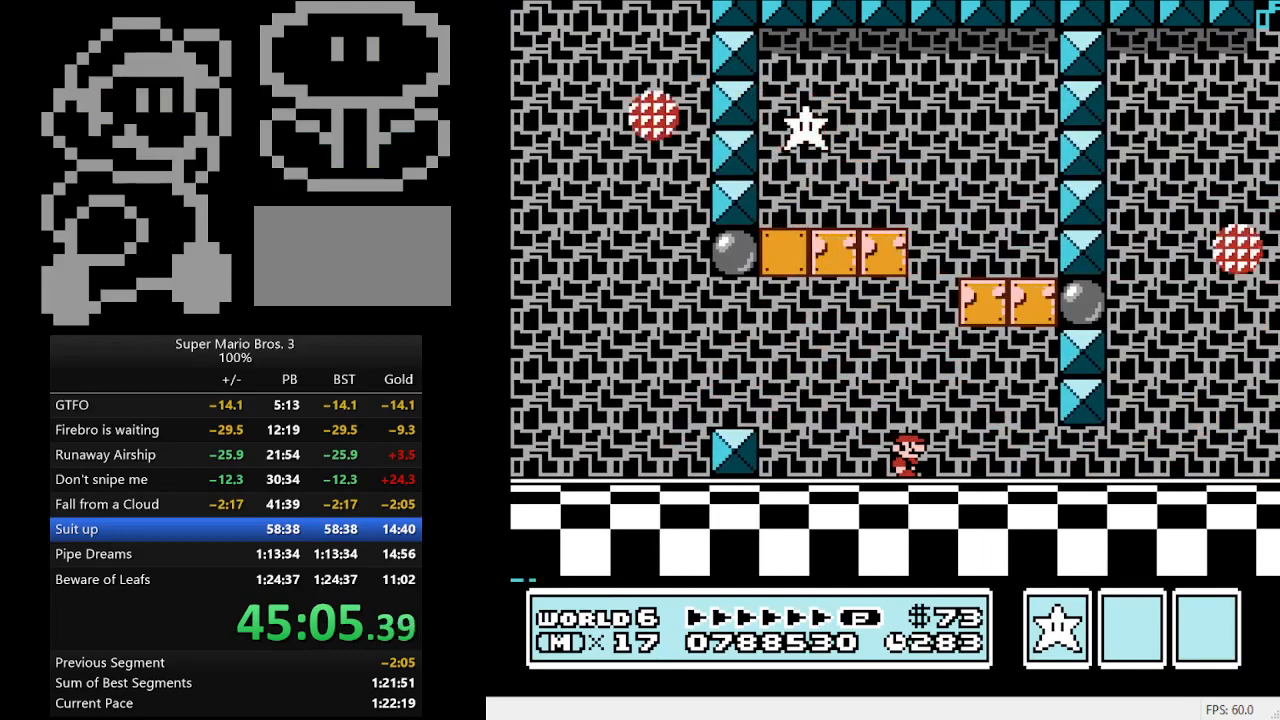
{"buttons": ["B"], "events": []}
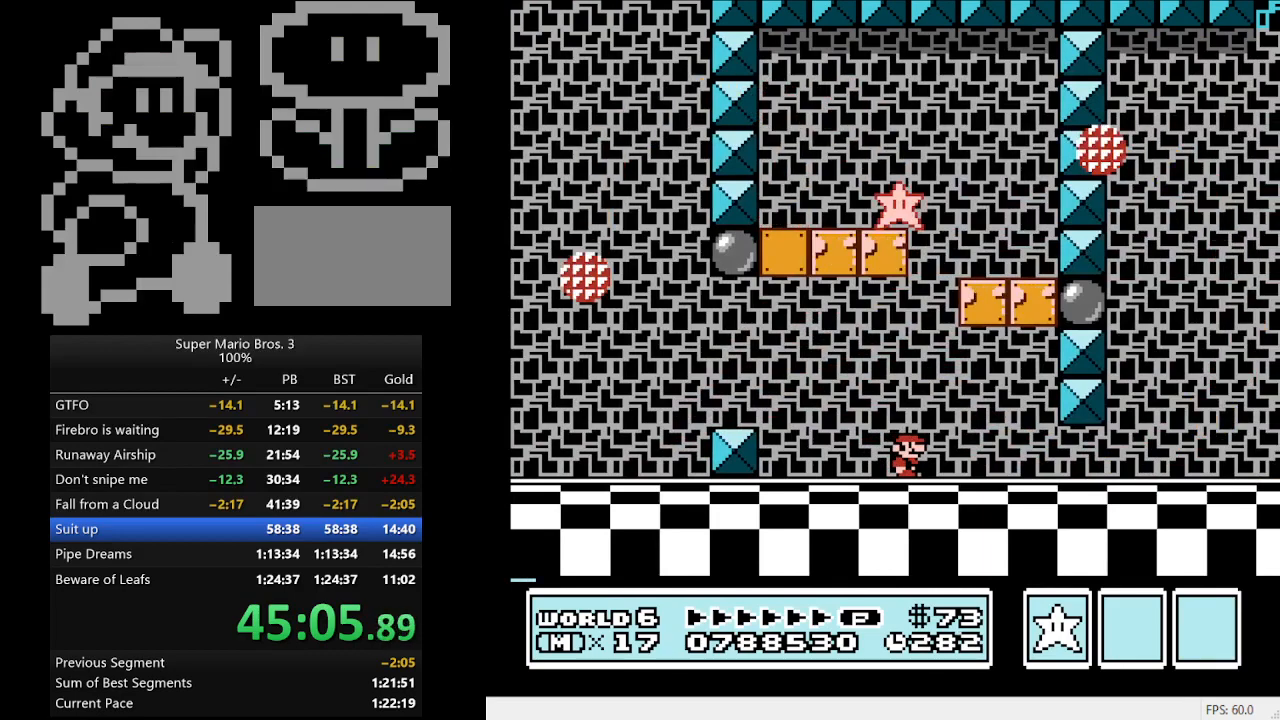
{"buttons": ["B"], "events": []}
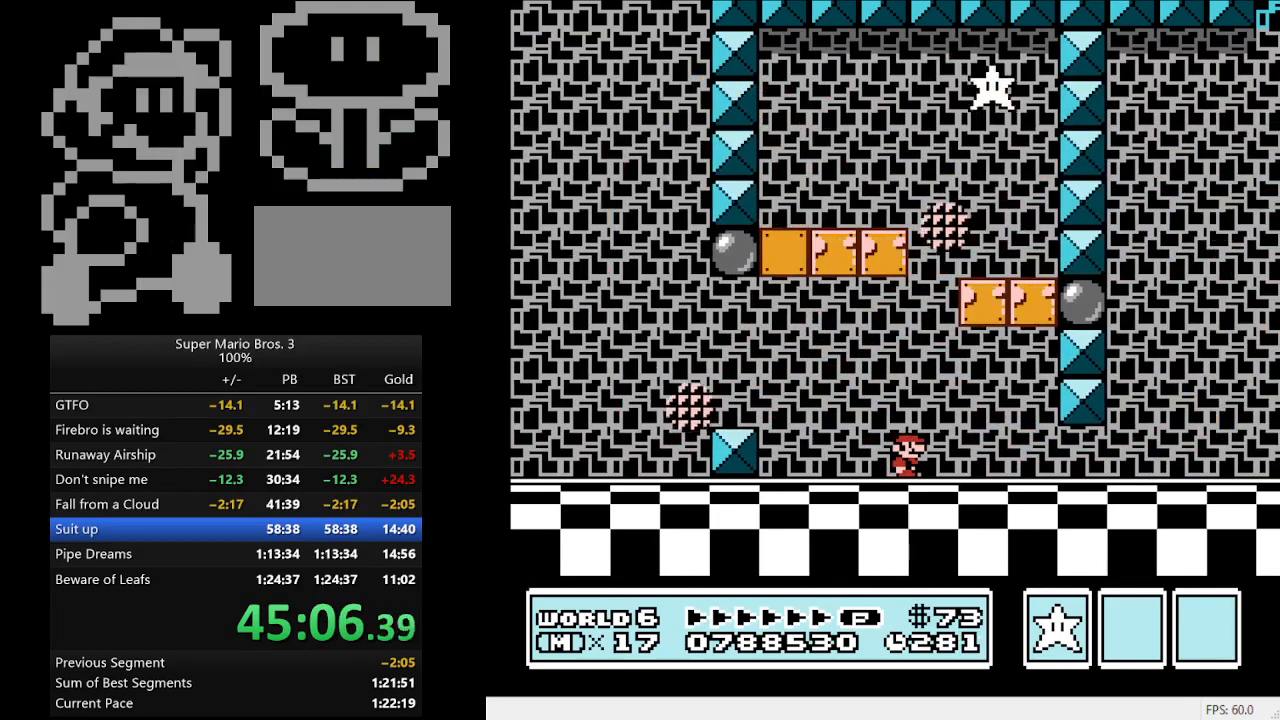
{"buttons": ["B"], "events": []}
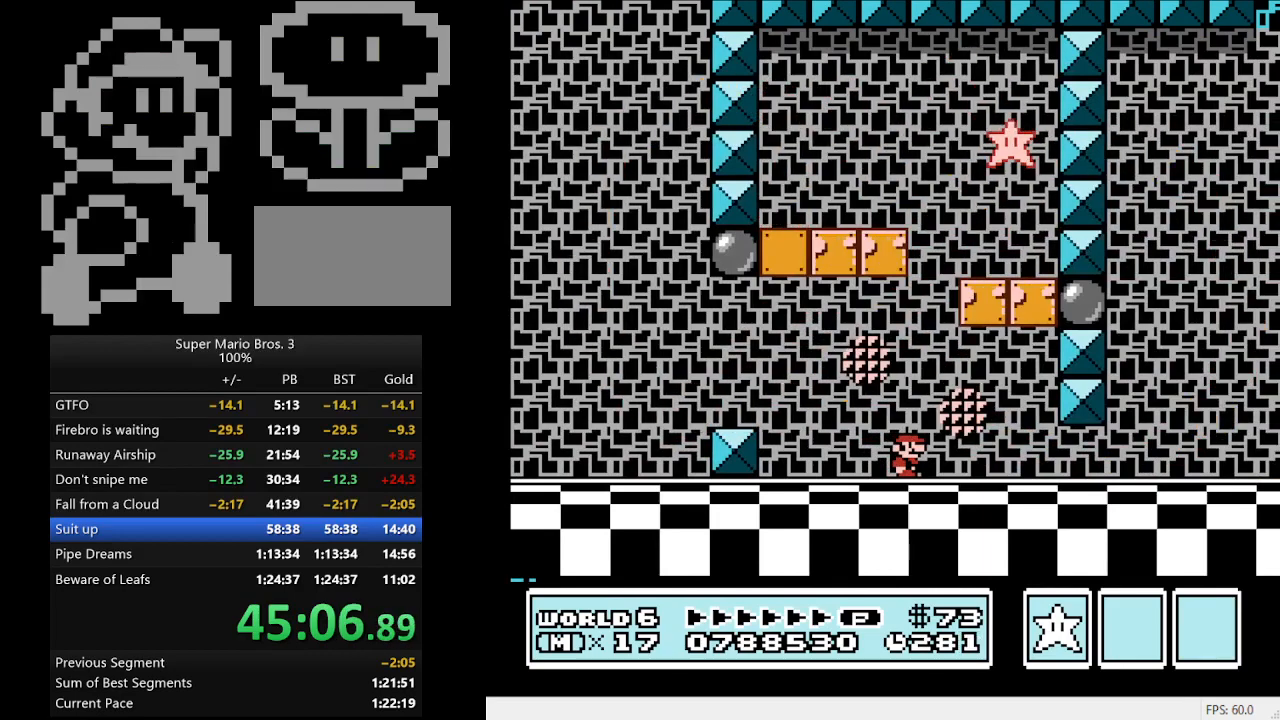
{"buttons": ["A", "B", "DPAD_RIGHT"], "events": [[500, "A", "down"], [500, "DPAD_RIGHT", "down"]]}
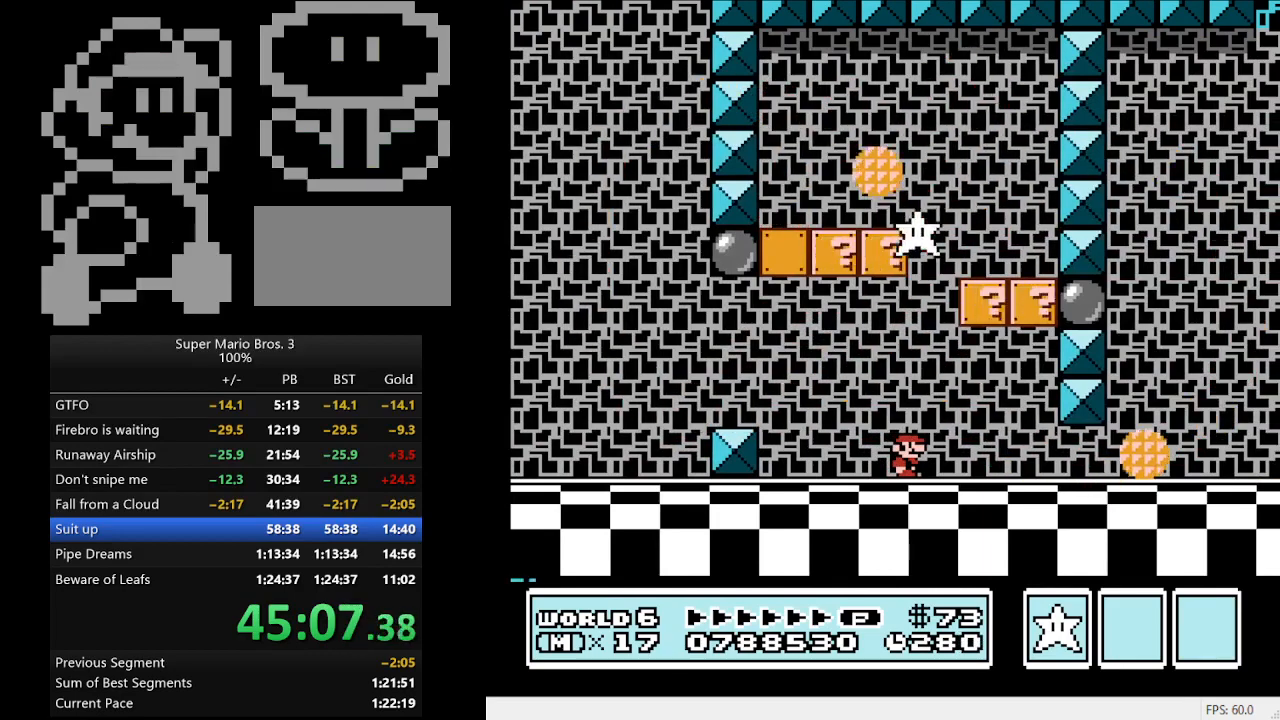
{"buttons": ["B", "DPAD_RIGHT"], "events": [[100, "A", "up"]]}
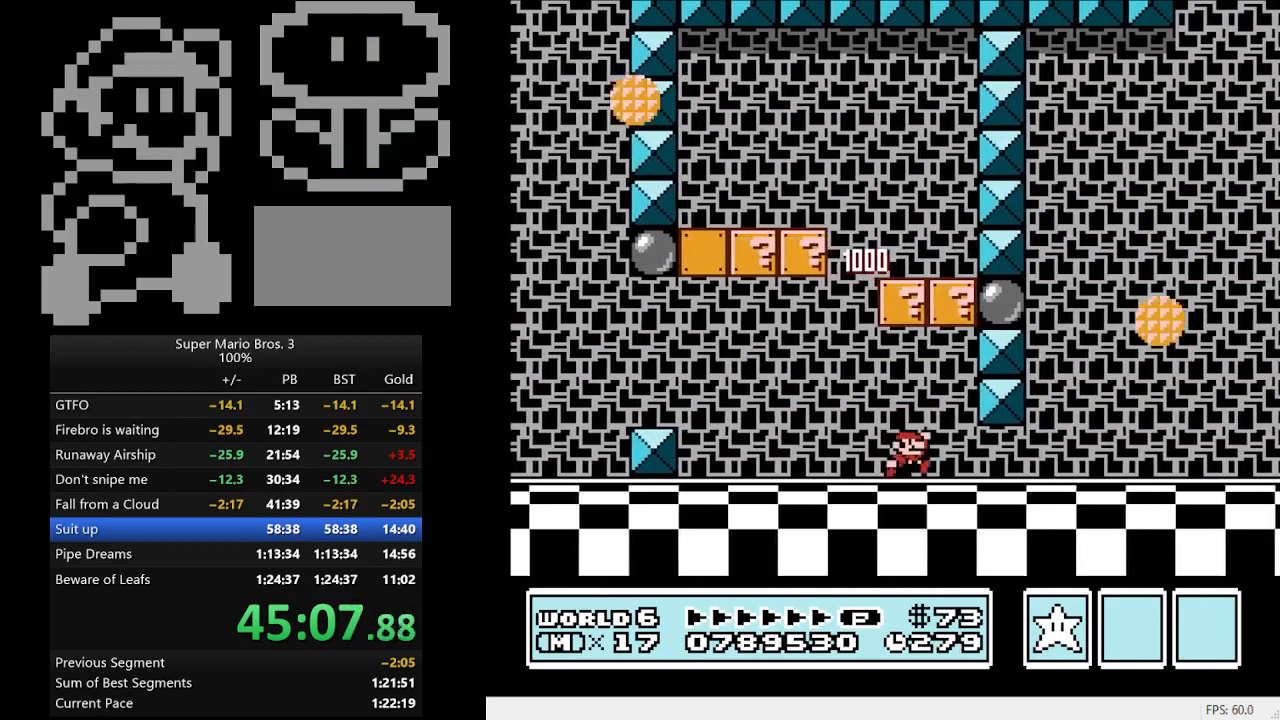
{"buttons": ["B", "DPAD_RIGHT"], "events": []}
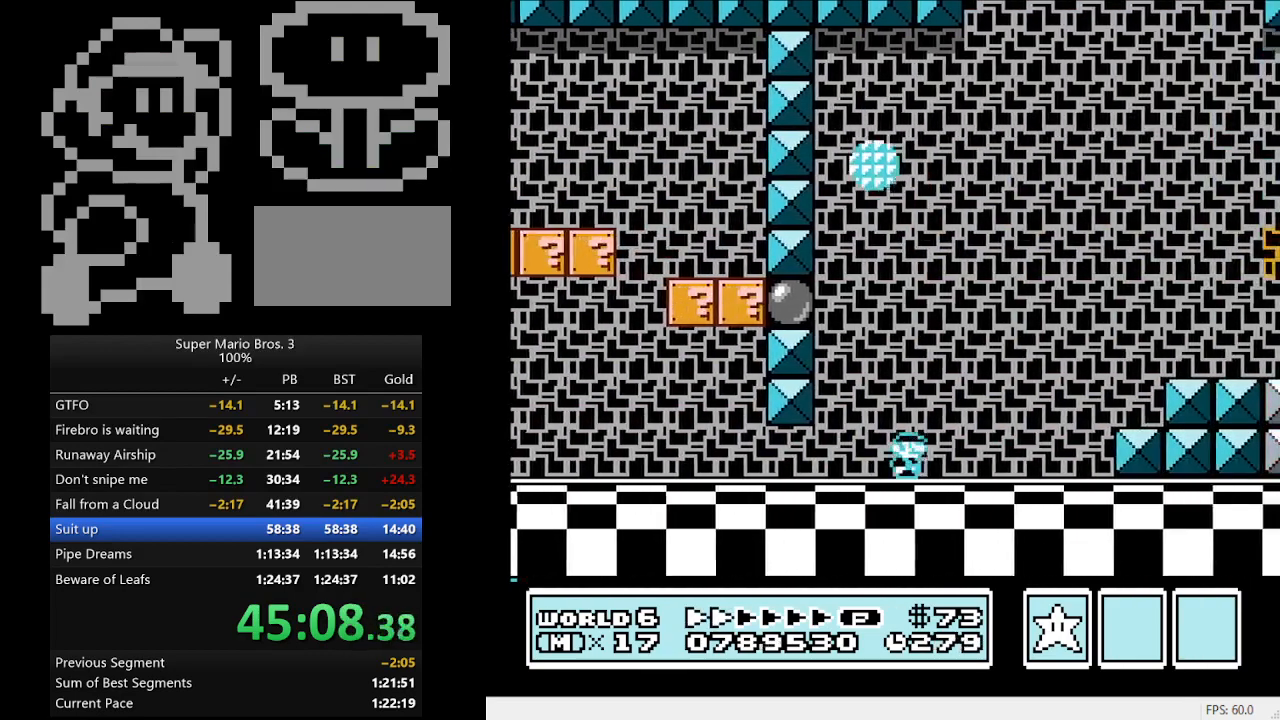
{"buttons": ["B", "DPAD_RIGHT"], "events": [[200, "A", "down"], [333, "A", "up"]]}
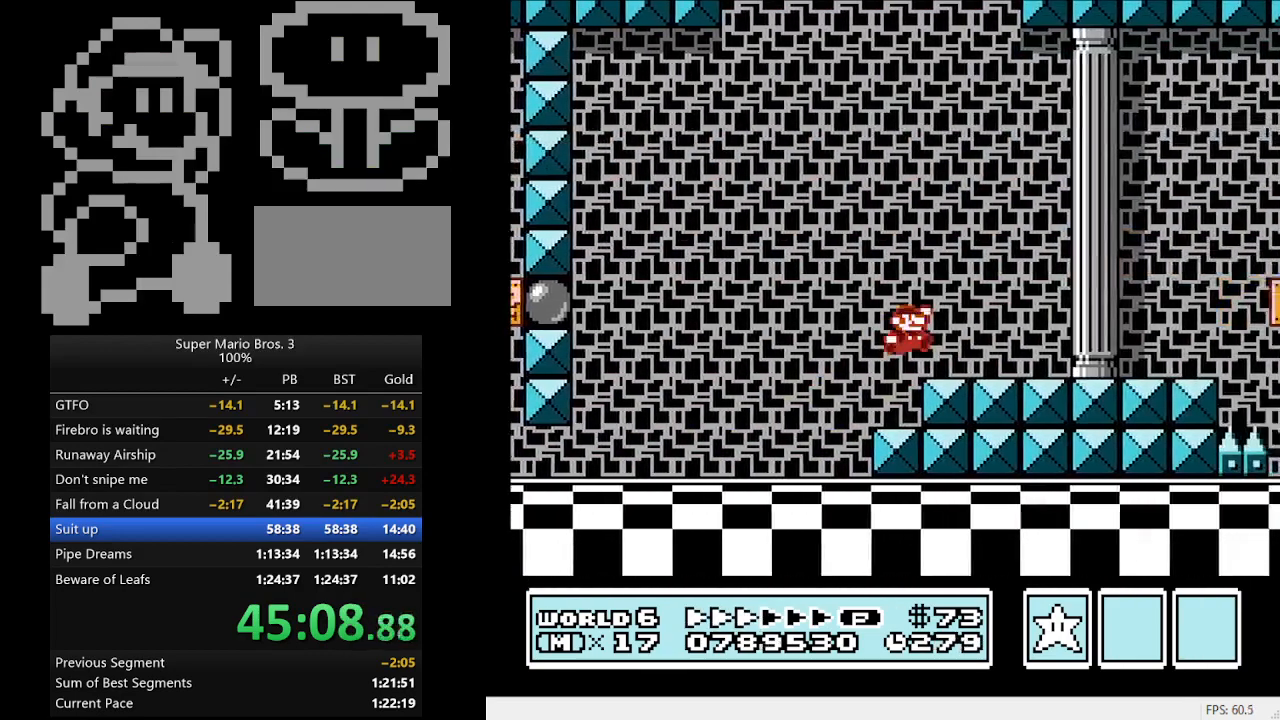
{"buttons": ["B", "DPAD_RIGHT"], "events": []}
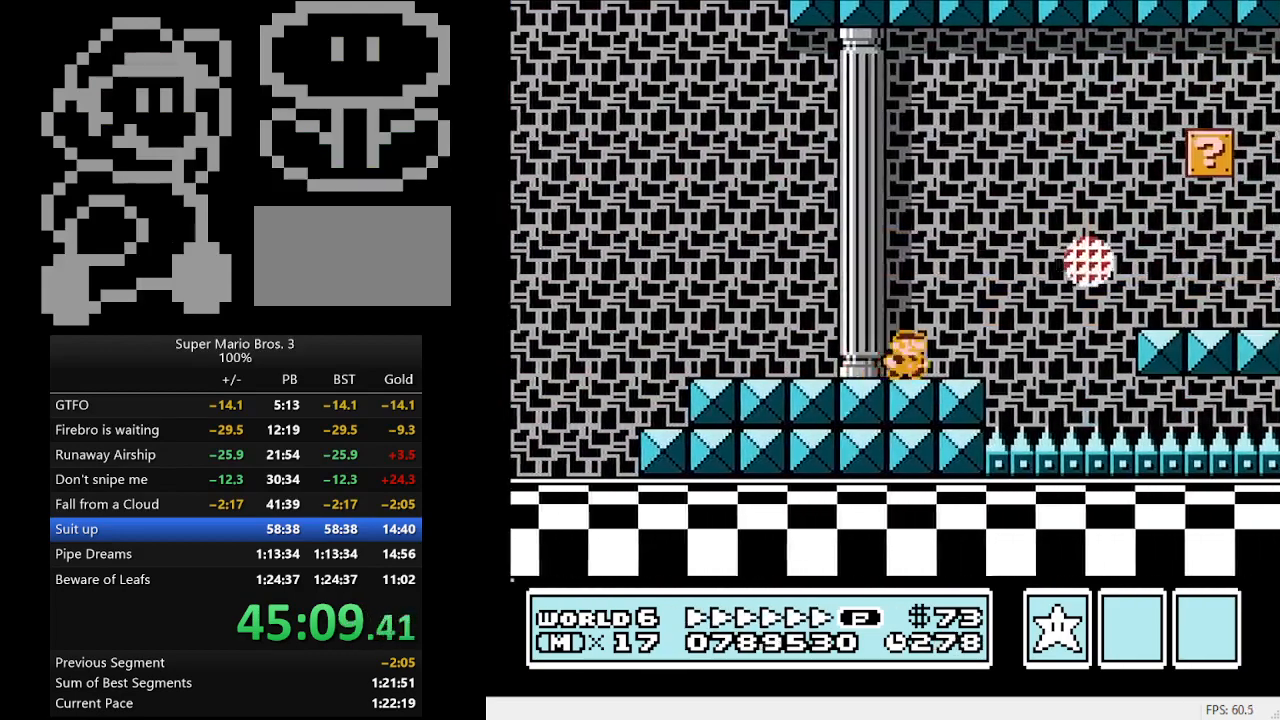
{"buttons": ["B", "DPAD_RIGHT"], "events": []}
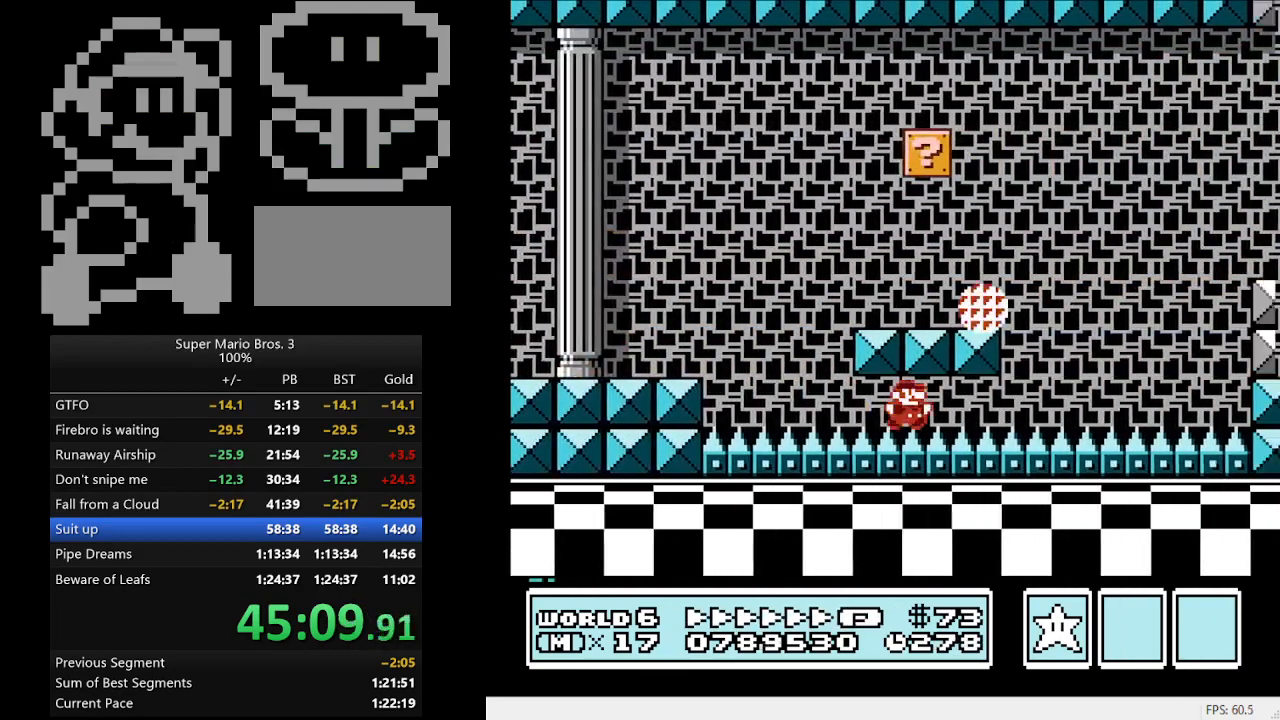
{"buttons": ["B", "DPAD_RIGHT"], "events": [[267, "A", "down"], [467, "A", "up"]]}
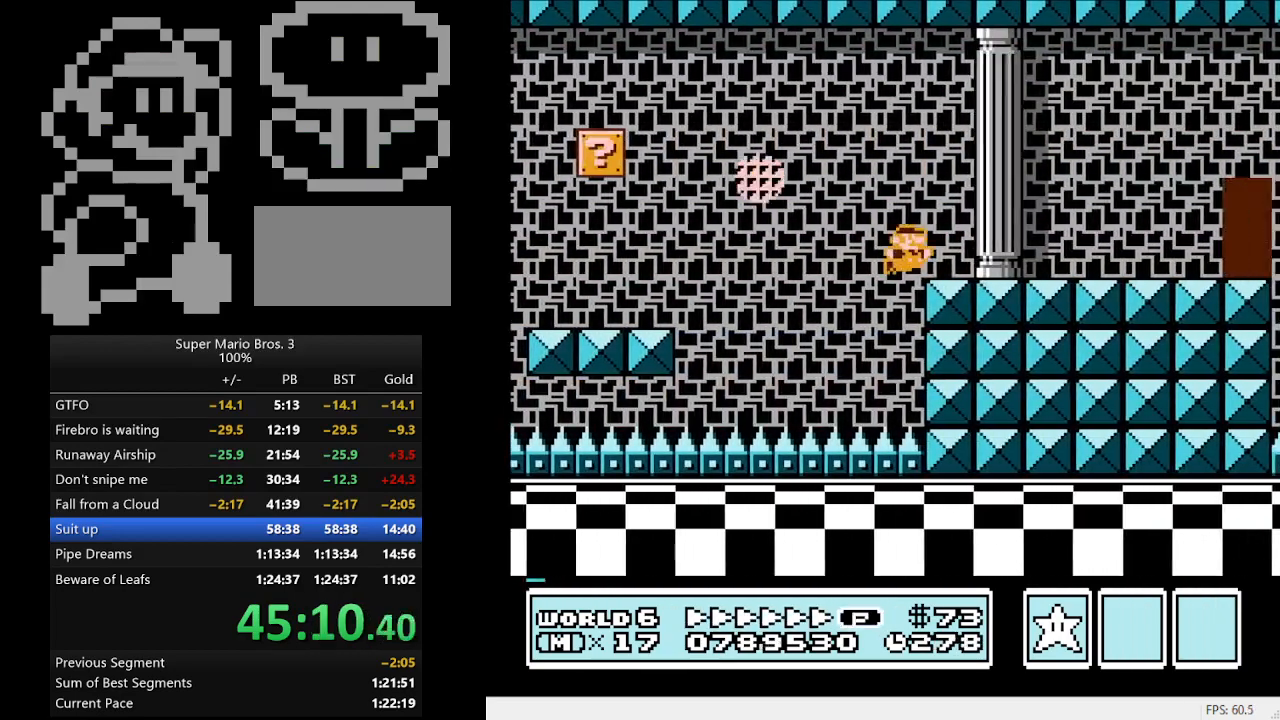
{"buttons": ["B"], "events": [[467, "DPAD_RIGHT", "up"]]}
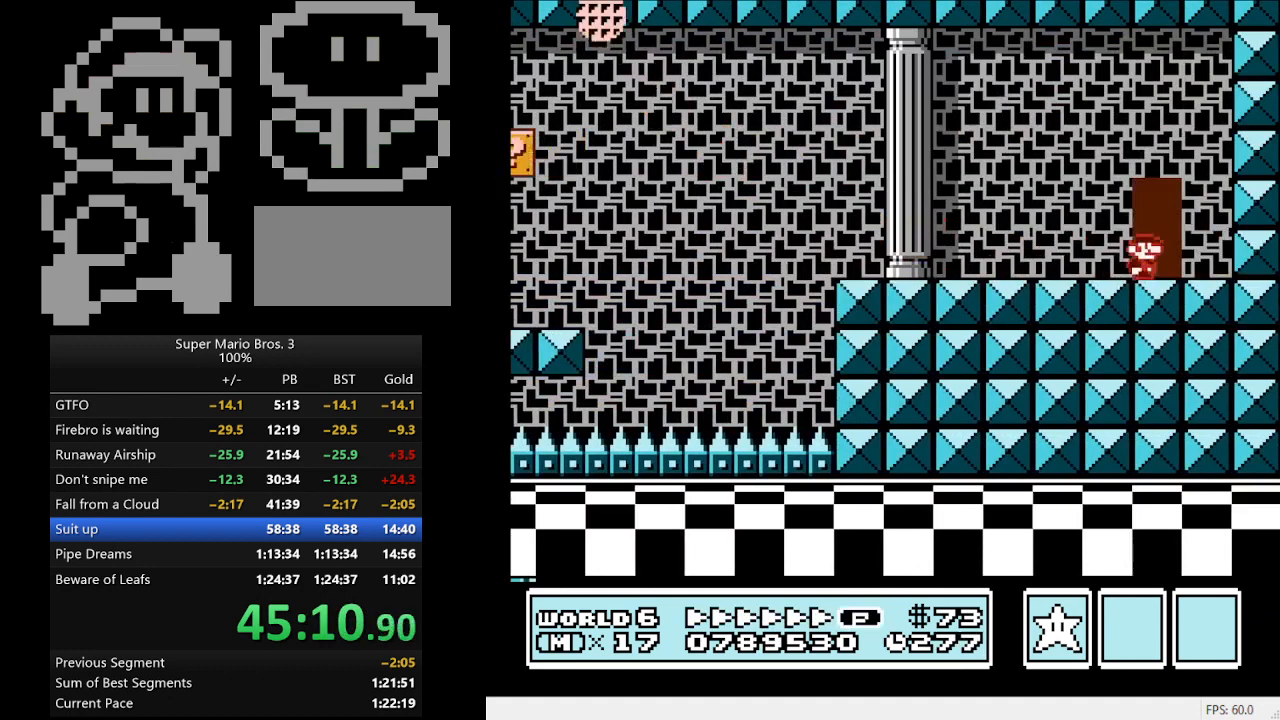
{"buttons": ["B", "DPAD_RIGHT"], "events": [[67, "DPAD_UP", "down"], [167, "DPAD_UP", "up"], [267, "DPAD_RIGHT", "down"]]}
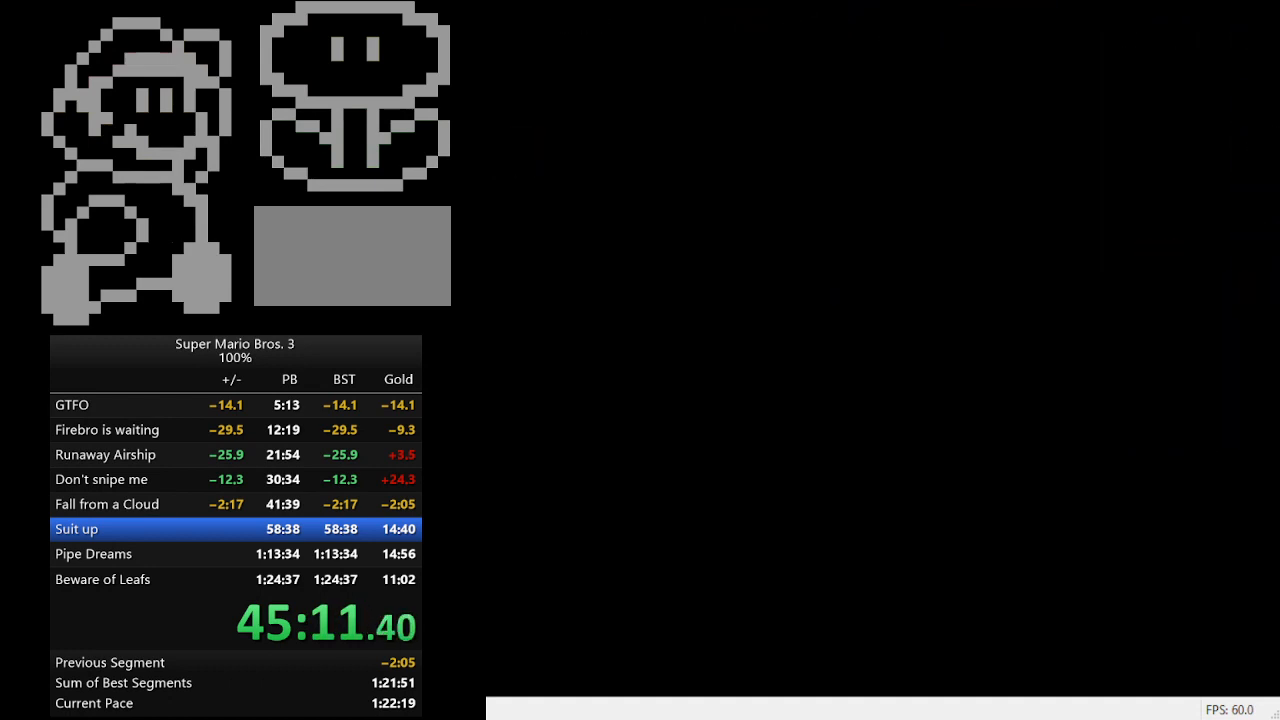
{"buttons": ["A", "B", "DPAD_RIGHT"], "events": [[467, "A", "down"]]}
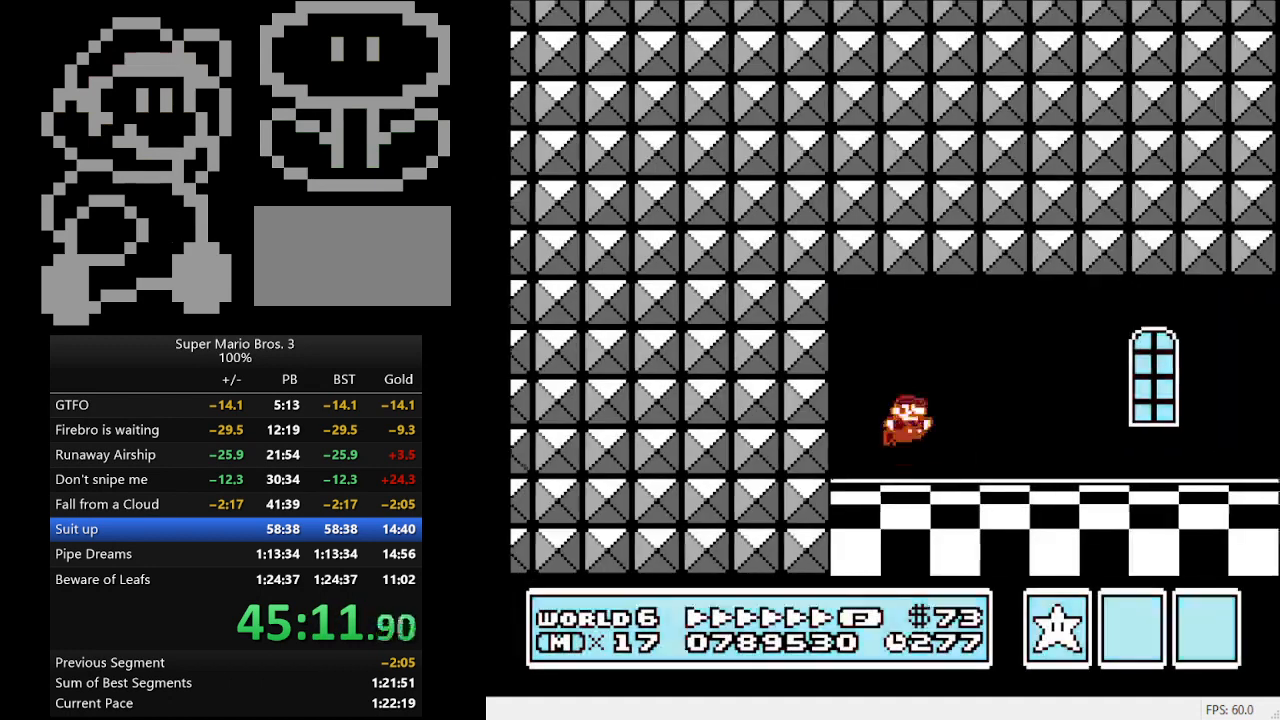
{"buttons": ["B", "DPAD_RIGHT"], "events": [[33, "A", "up"]]}
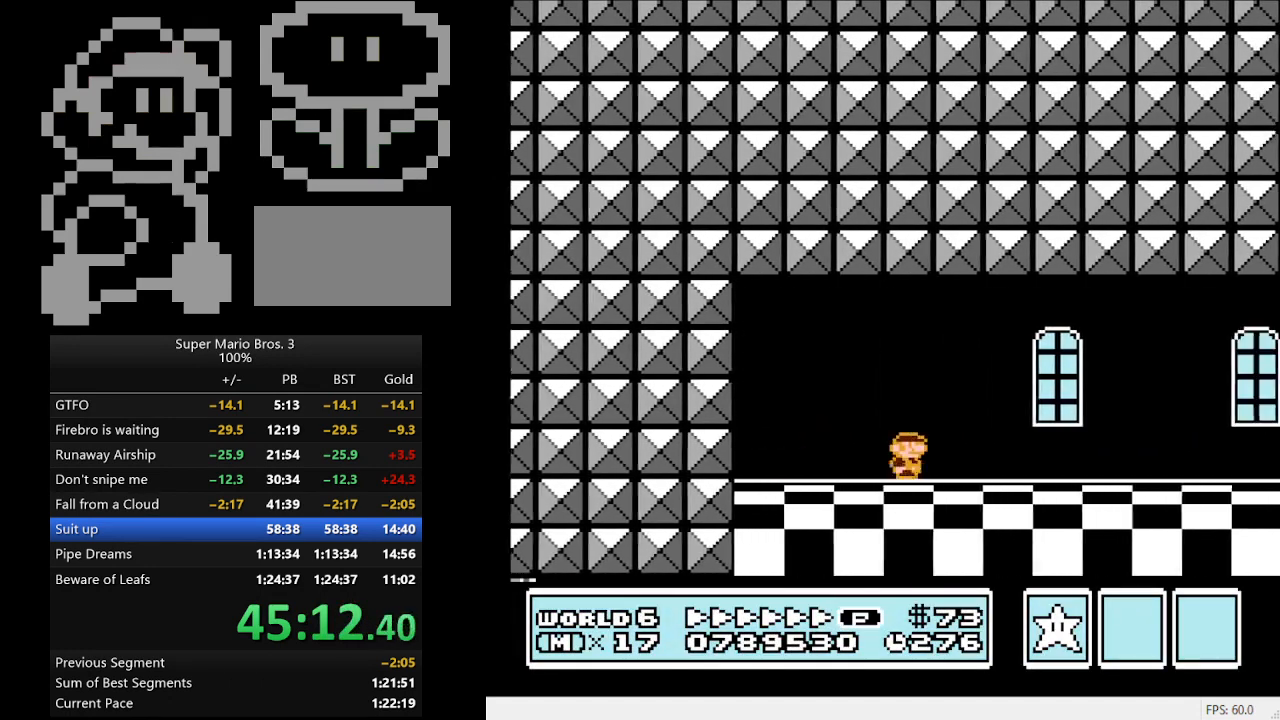
{"buttons": ["B", "DPAD_RIGHT"], "events": []}
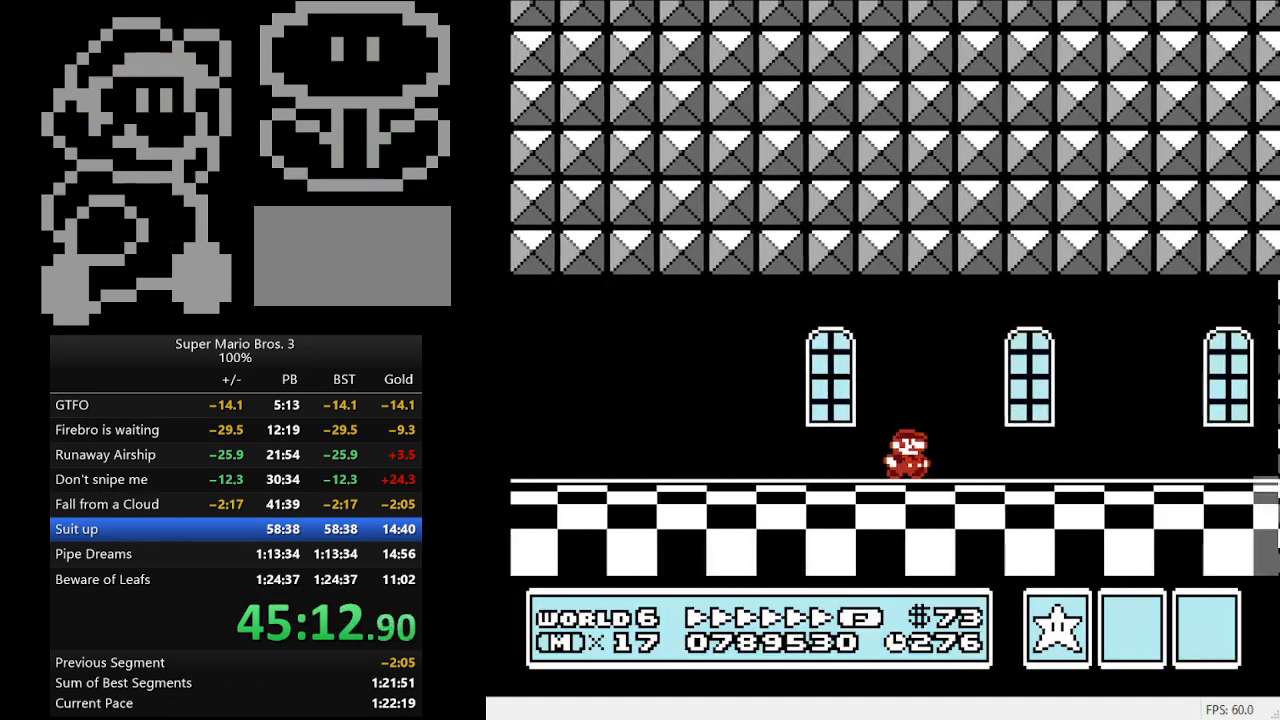
{"buttons": ["B", "DPAD_RIGHT"], "events": []}
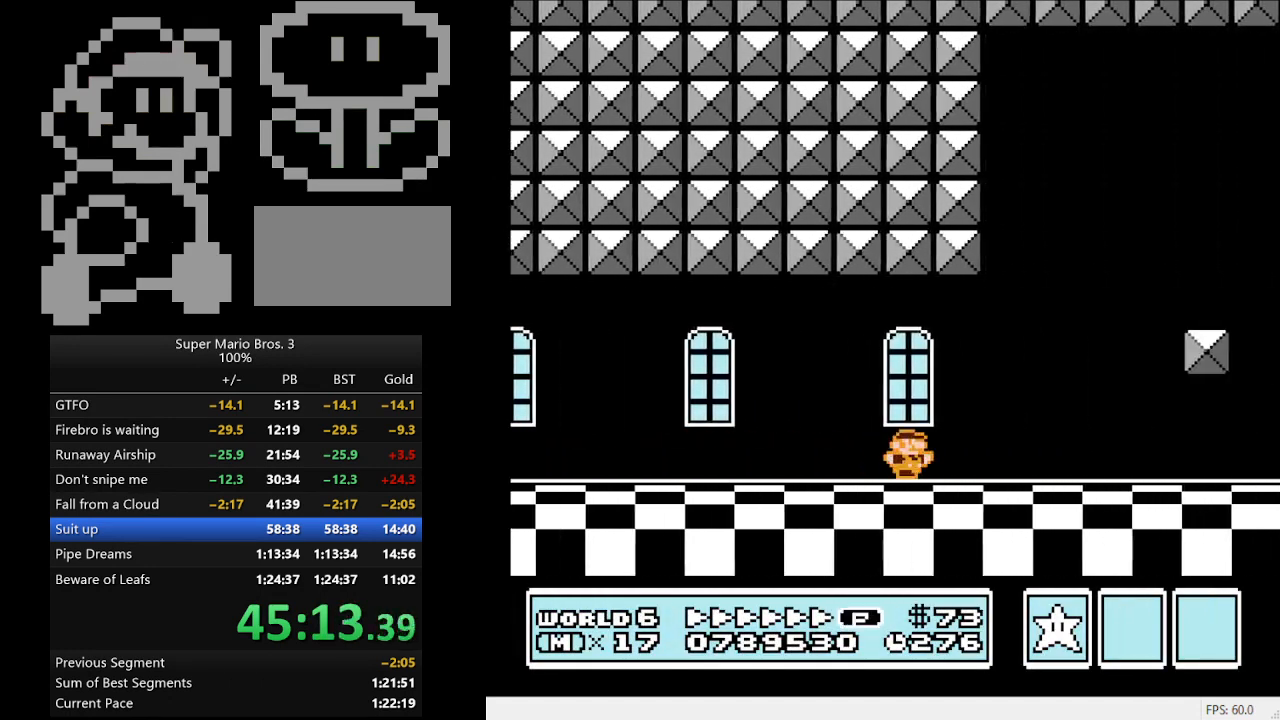
{"buttons": ["B", "DPAD_RIGHT"], "events": []}
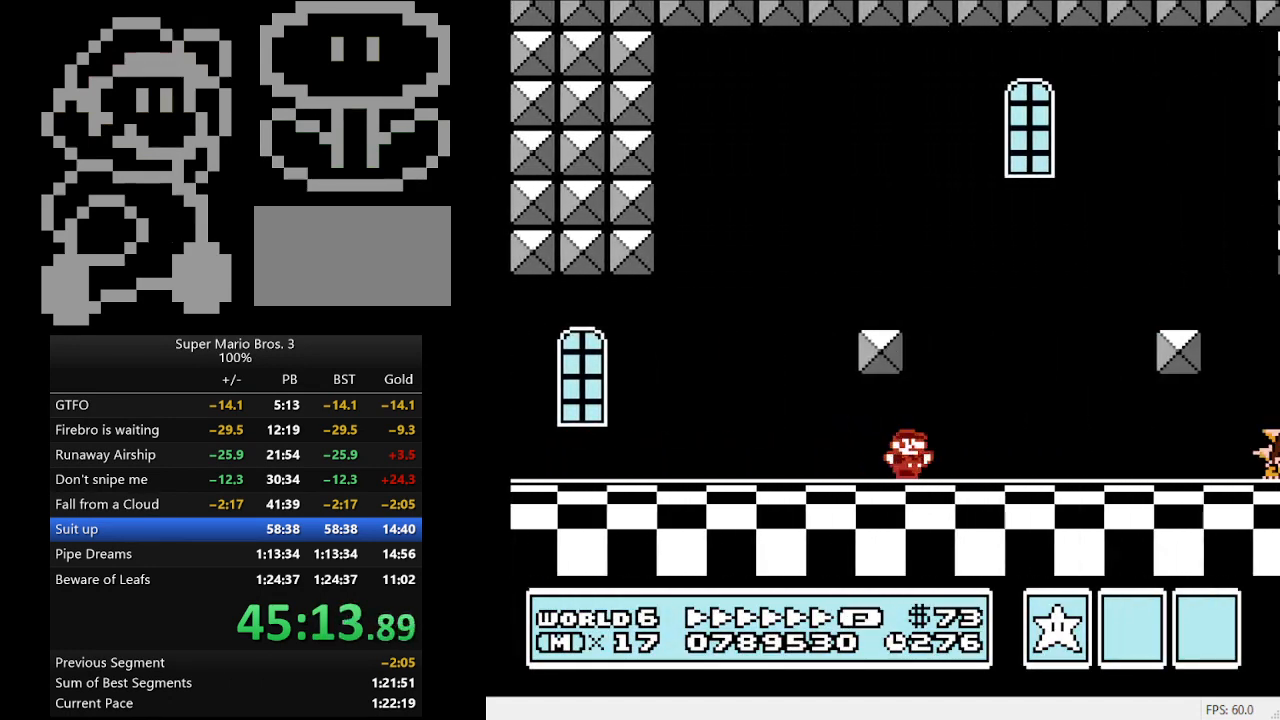
{"buttons": ["B", "DPAD_RIGHT"], "events": []}
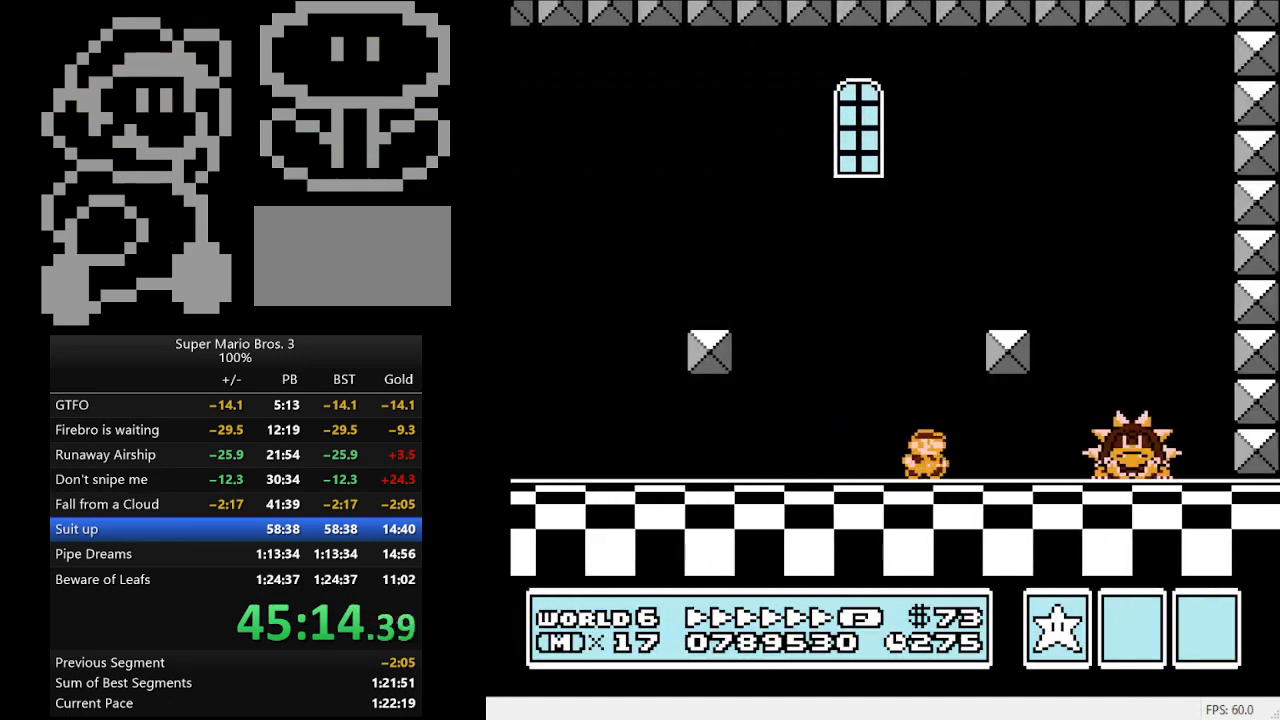
{"buttons": ["B", "DPAD_LEFT"], "events": [[433, "A", "down"], [433, "DPAD_LEFT", "down"], [433, "DPAD_RIGHT", "up"], [500, "A", "up"]]}
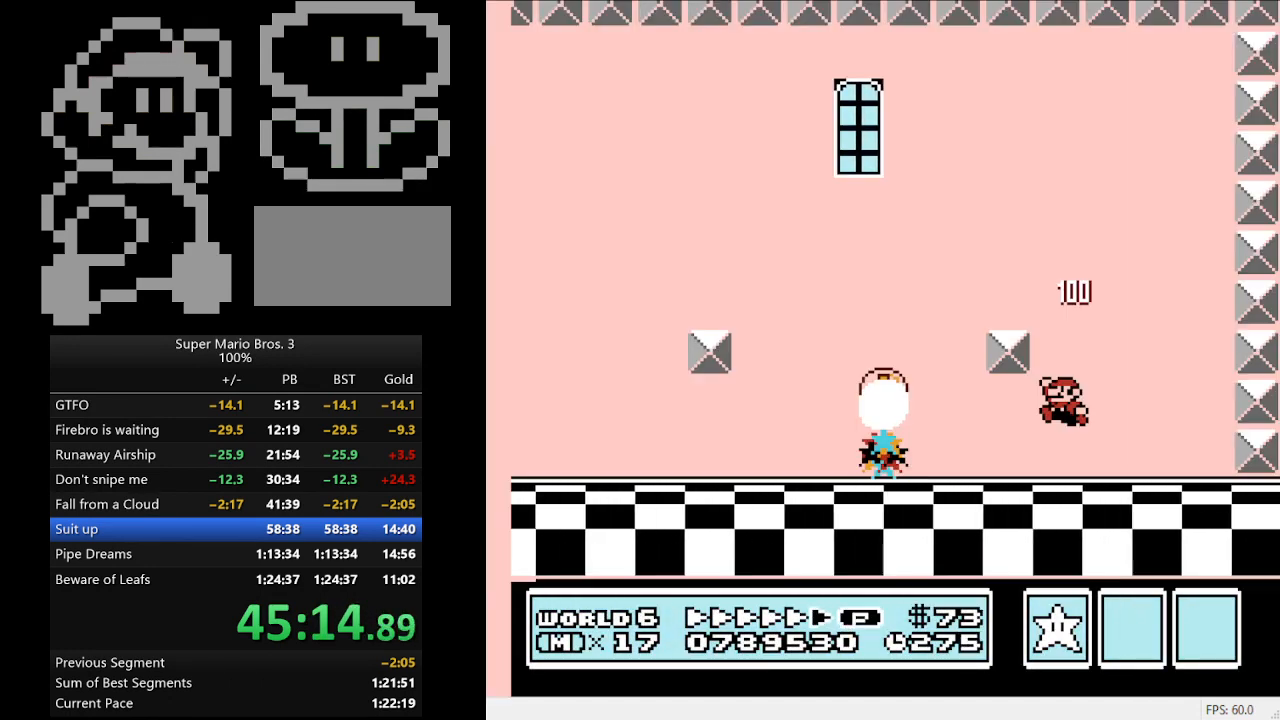
{"buttons": ["B", "DPAD_LEFT"], "events": []}
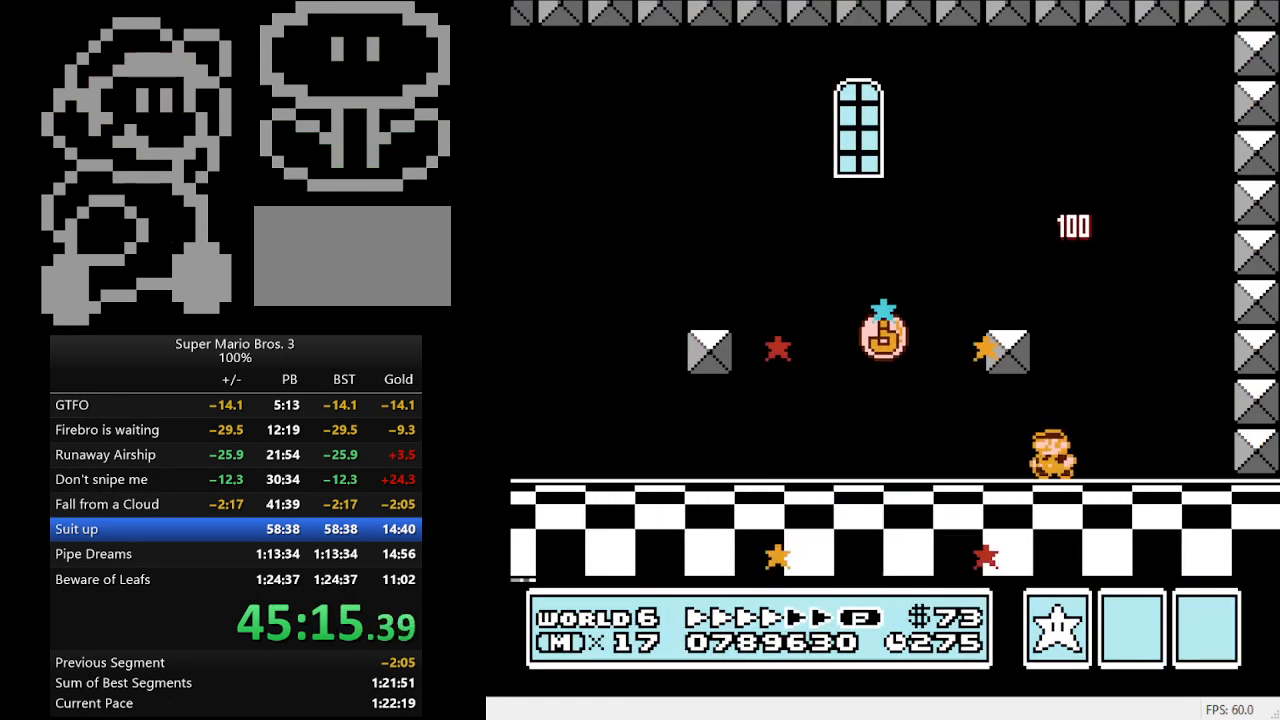
{"buttons": ["B", "DPAD_LEFT"], "events": [[67, "A", "down"], [167, "A", "up"]]}
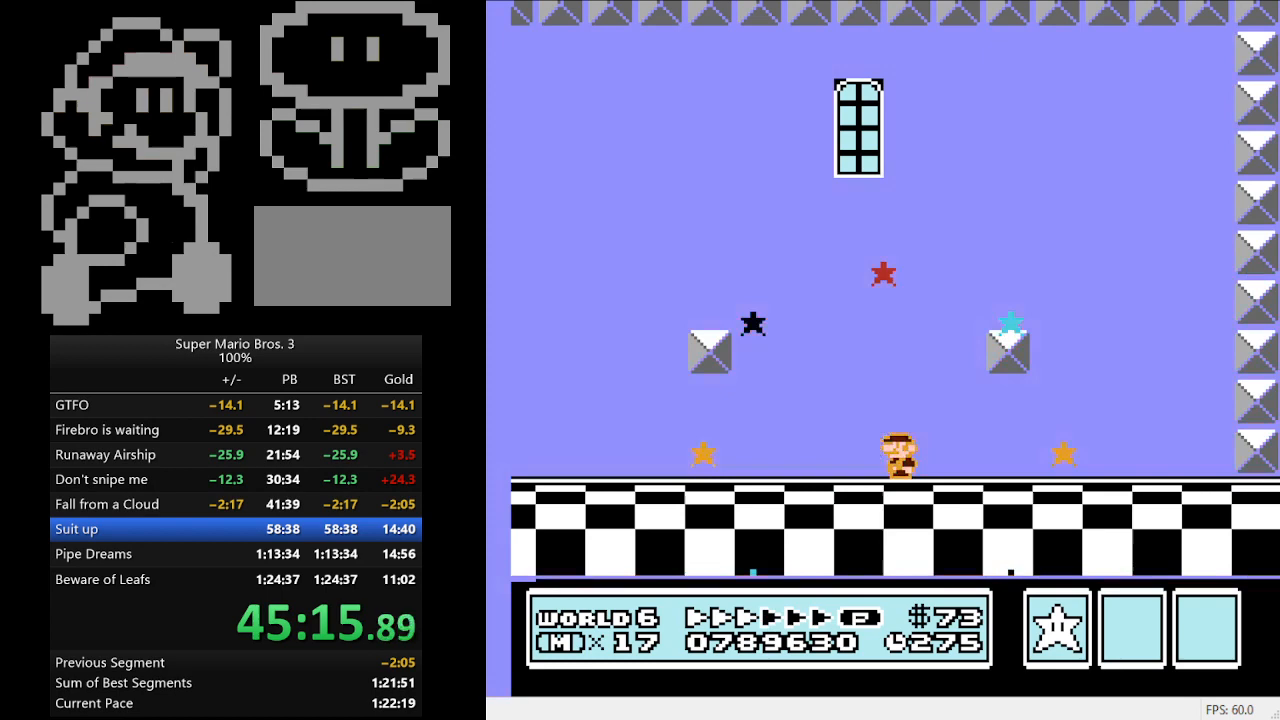
{"buttons": [], "events": [[100, "DPAD_LEFT", "up"], [167, "B", "up"]]}